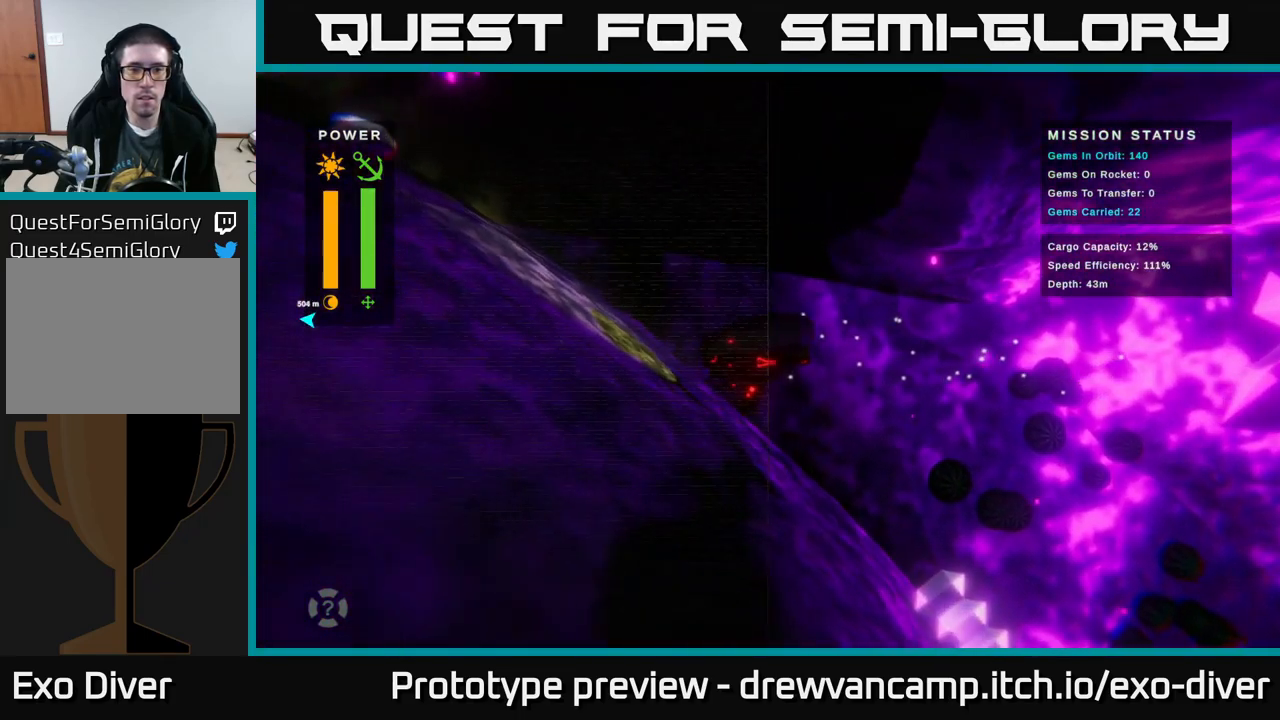
Gameplay with a controller (Xbox layout); each line is a JSON object with the inputs held at the frame after it. "events" lists button and stick changes between this image and that frame as [ms after this image, input, new state], when the widget could be followed in between.
{"buttons": [], "left_stick": "center", "right_stick": "center", "events": [[16, "left_stick", "up-left"], [283, "left_stick", "center"]]}
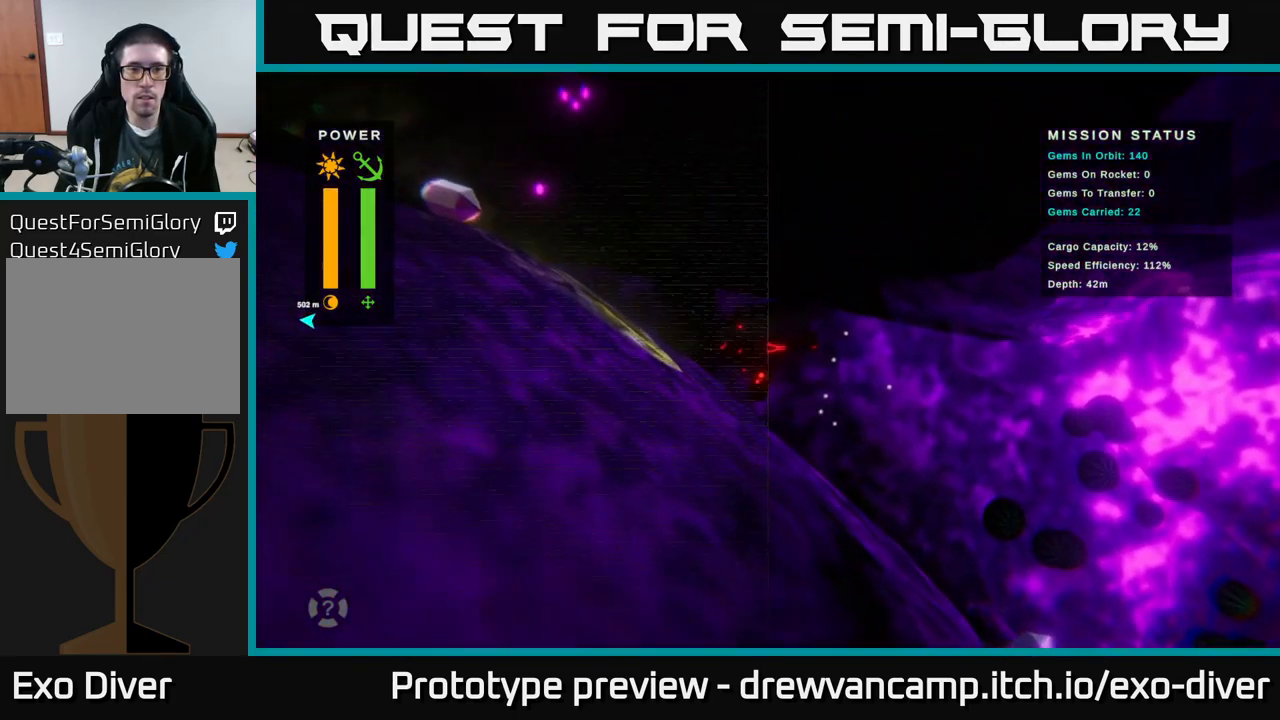
{"buttons": [], "left_stick": "up-left", "right_stick": "center", "events": [[66, "left_stick", "right"], [216, "left_stick", "center"], [416, "left_stick", "up-left"]]}
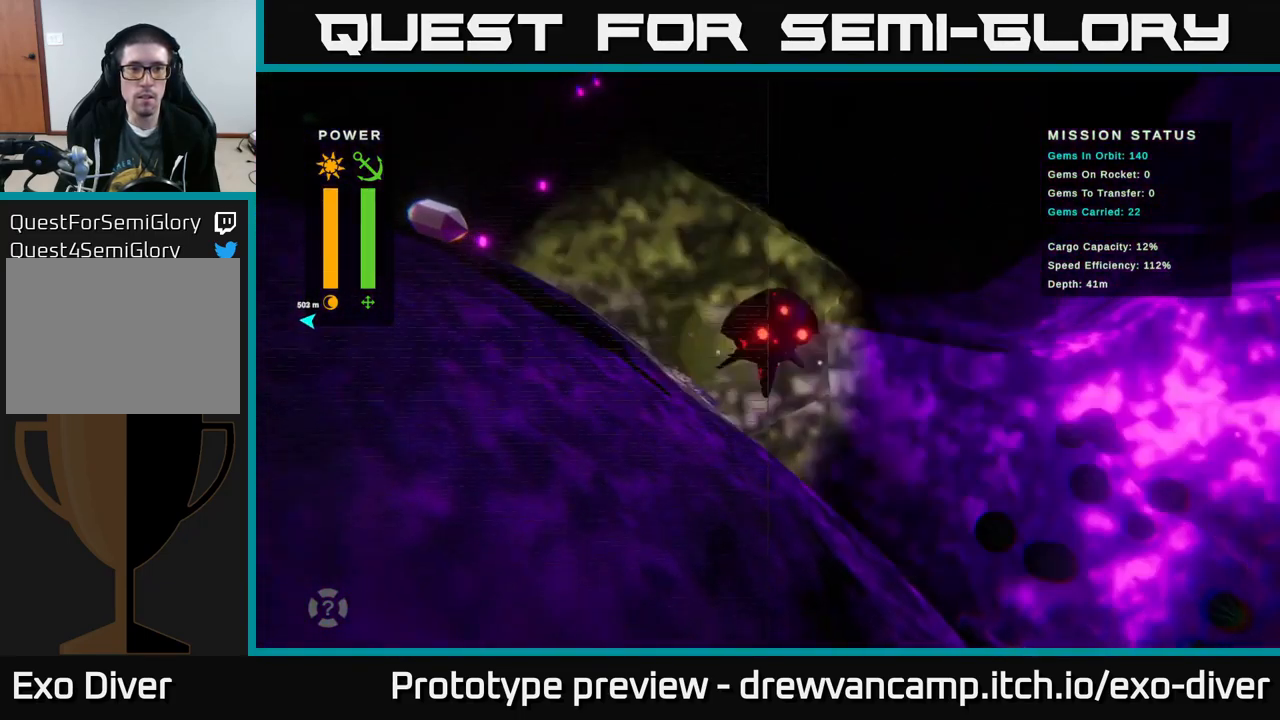
{"buttons": [], "left_stick": "center", "right_stick": "center", "events": [[216, "left_stick", "center"]]}
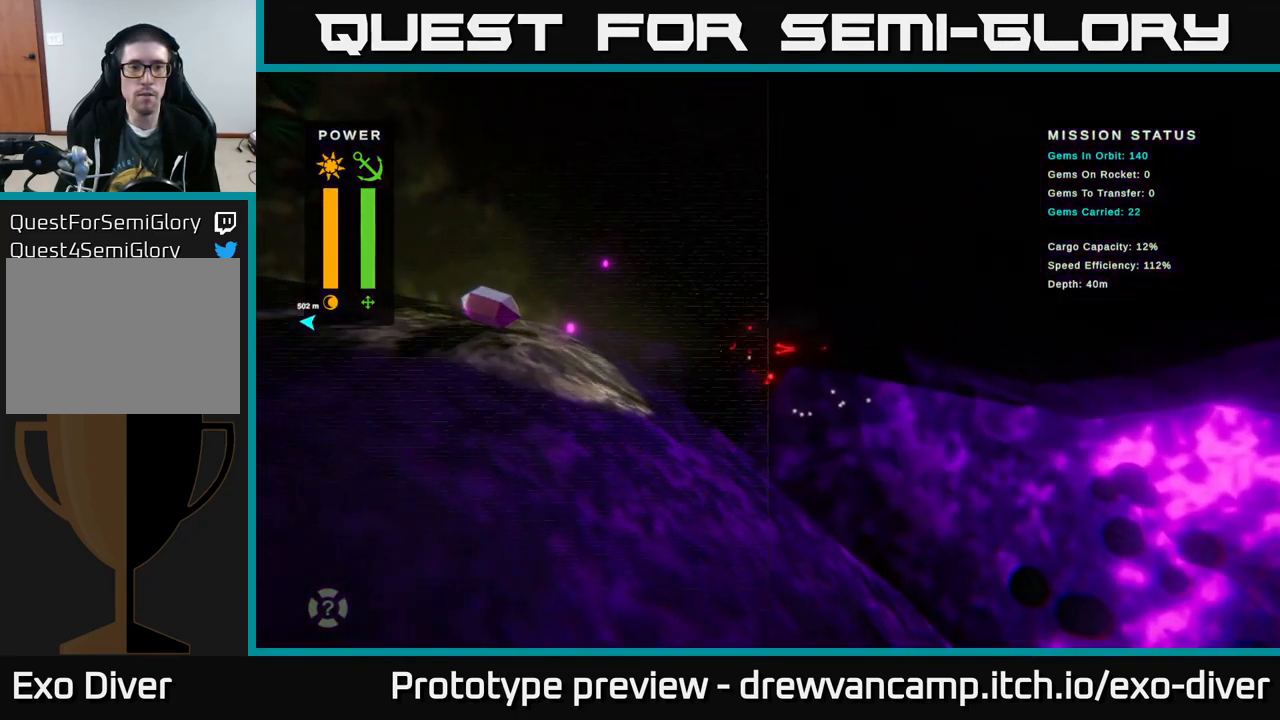
{"buttons": [], "left_stick": "down-right", "right_stick": "center", "events": [[133, "left_stick", "down-right"]]}
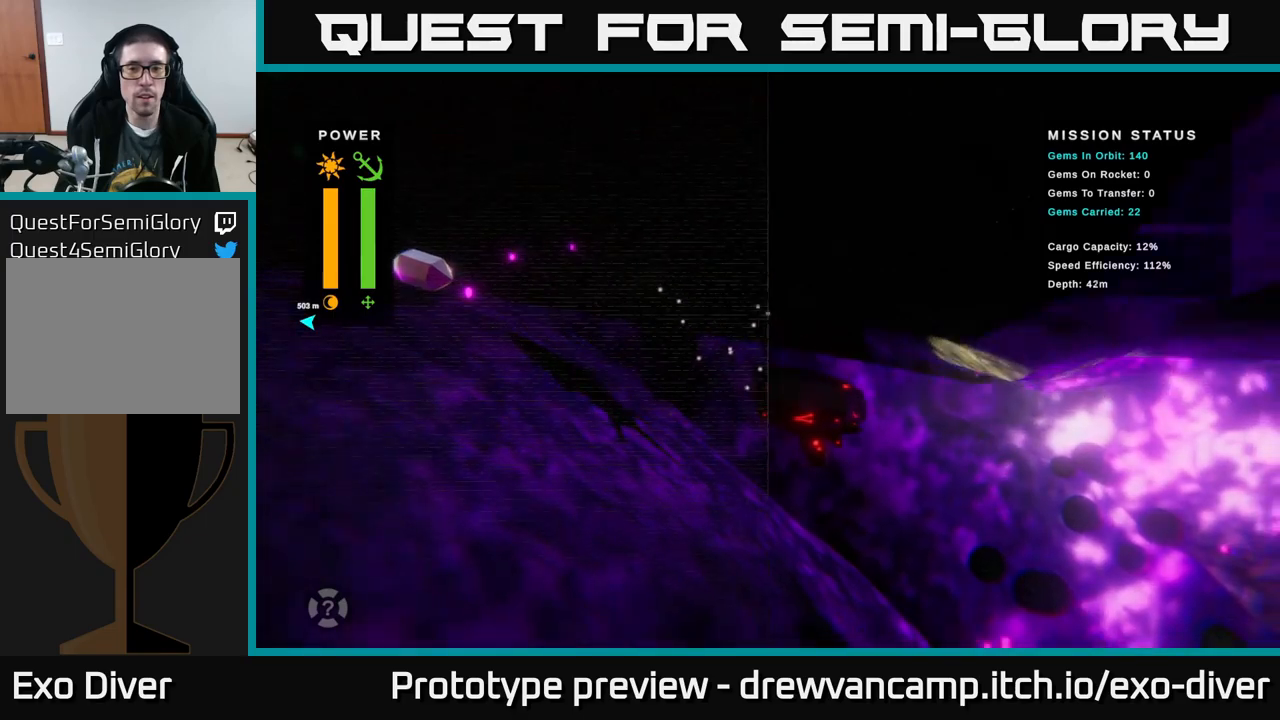
{"buttons": [], "left_stick": "up-left", "right_stick": "center", "events": [[217, "left_stick", "center"], [350, "left_stick", "up-left"]]}
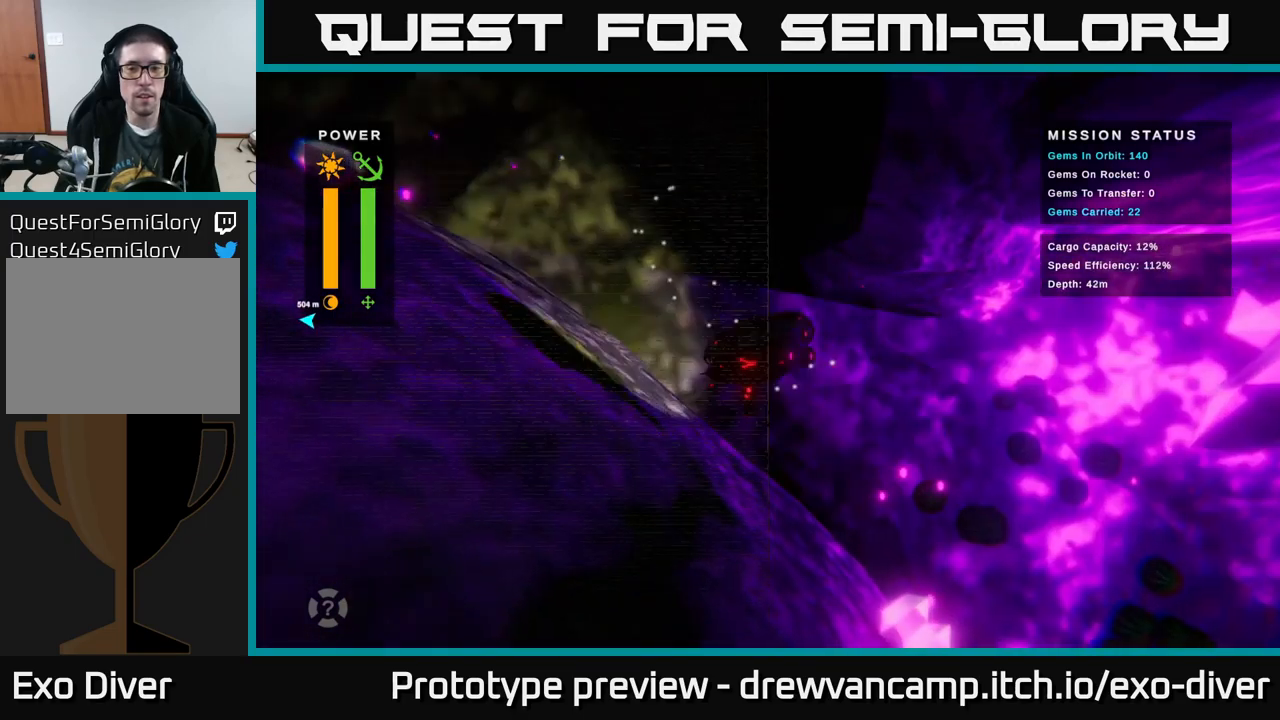
{"buttons": [], "left_stick": "up", "right_stick": "center", "events": [[417, "left_stick", "up"]]}
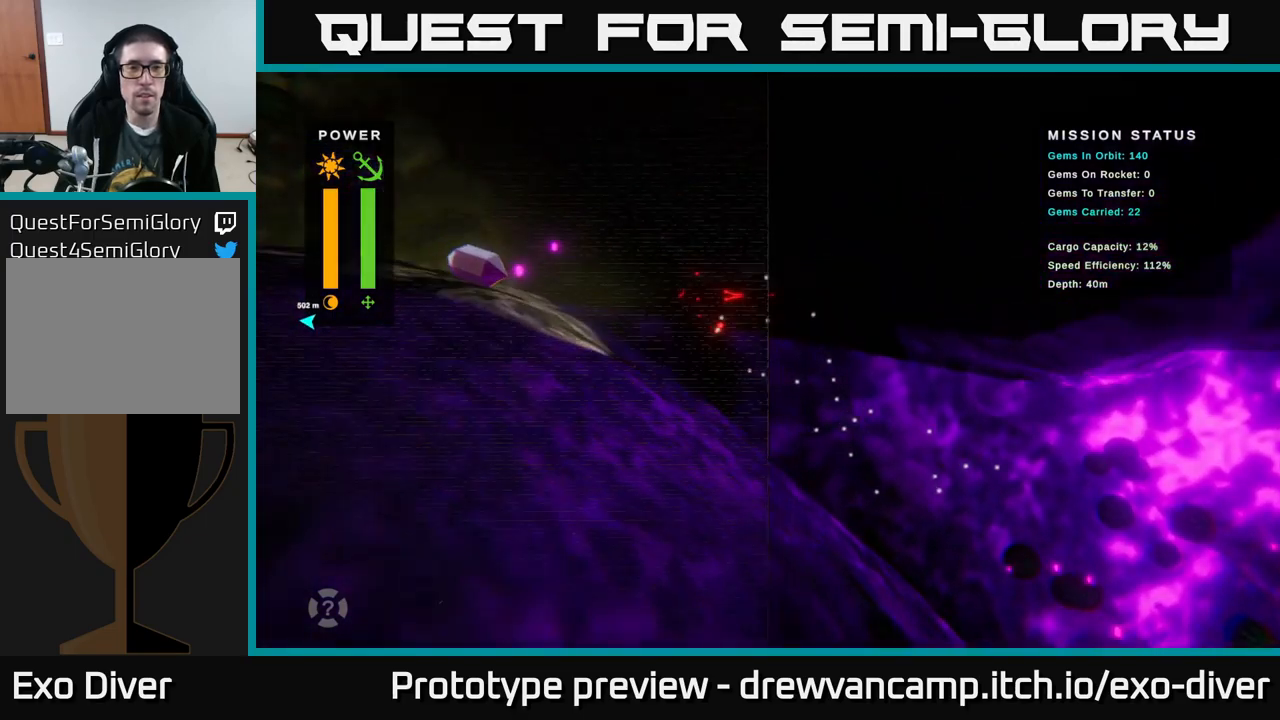
{"buttons": [], "left_stick": "up-left", "right_stick": "center", "events": [[83, "left_stick", "up-left"]]}
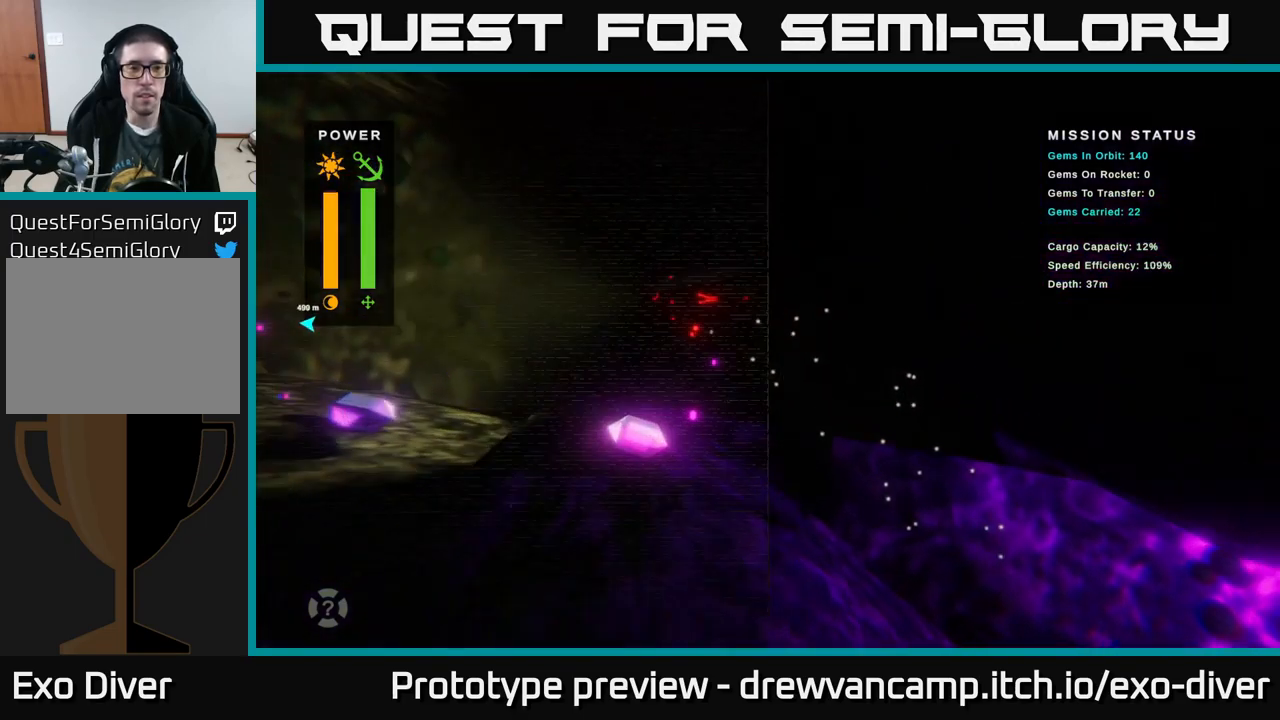
{"buttons": [], "left_stick": "left", "right_stick": "center", "events": [[100, "left_stick", "left"]]}
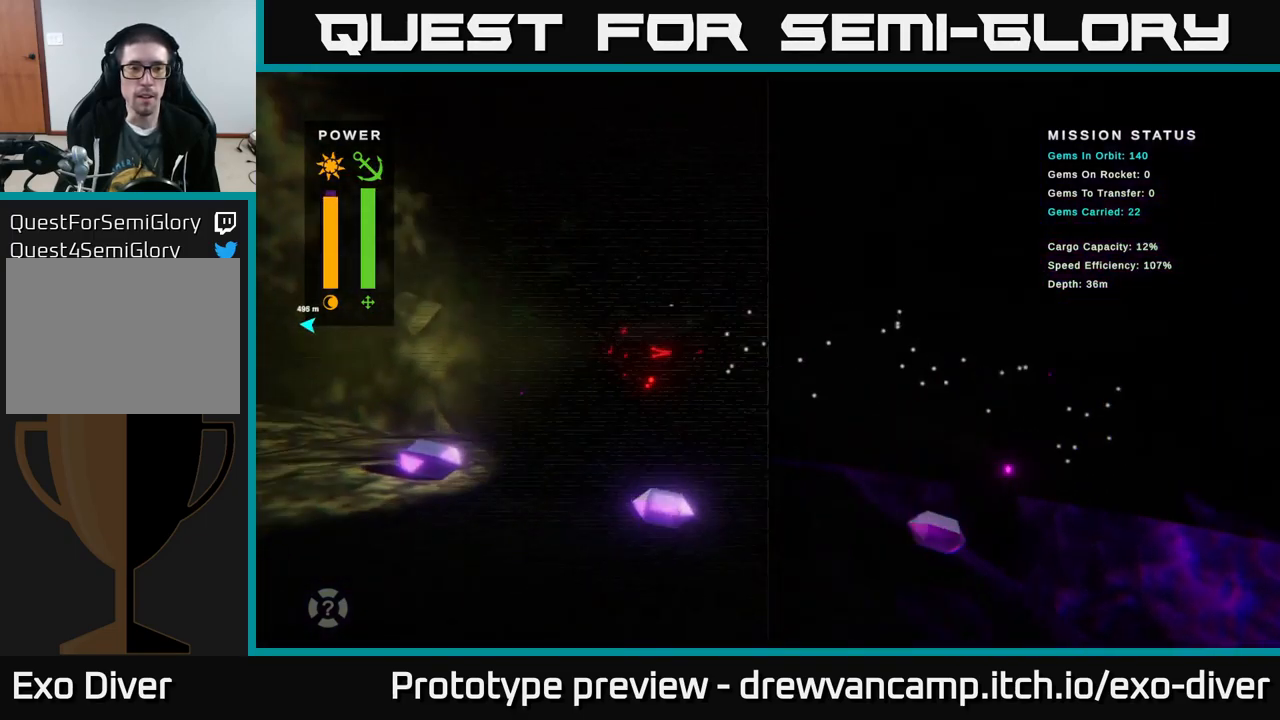
{"buttons": [], "left_stick": "up-left", "right_stick": "center", "events": [[83, "left_stick", "up-left"]]}
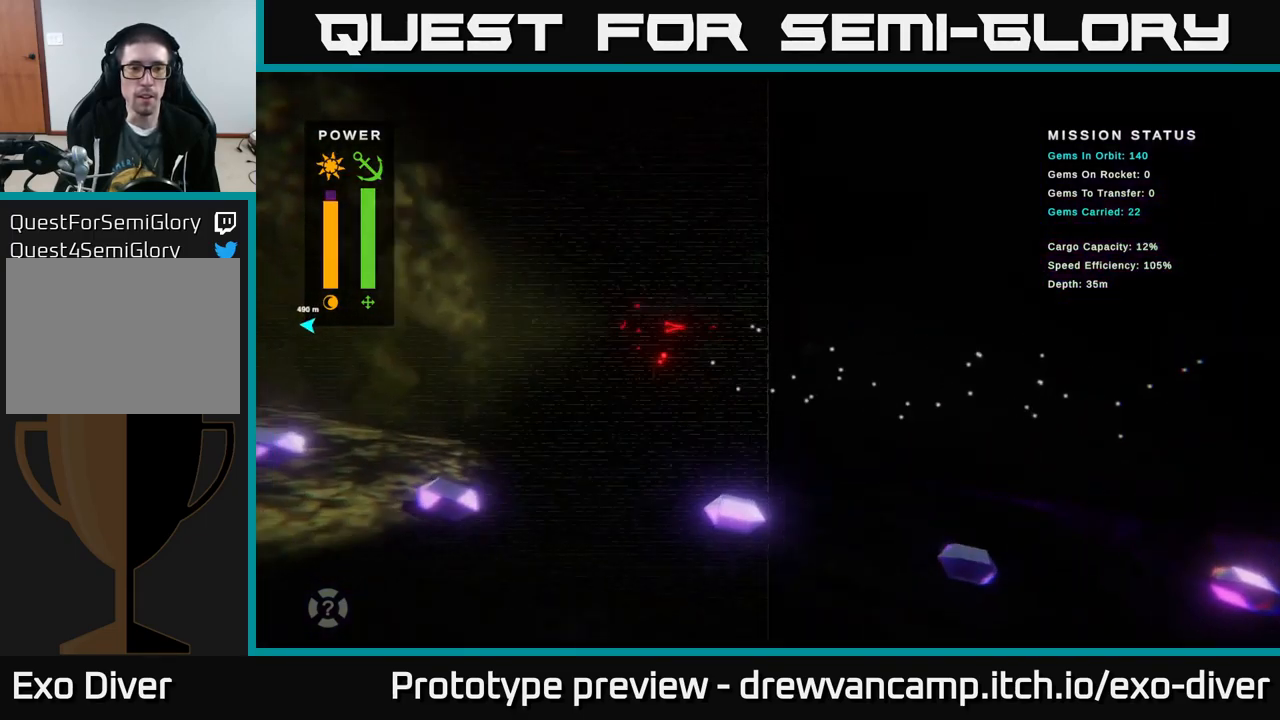
{"buttons": [], "left_stick": "left", "right_stick": "center", "events": [[233, "left_stick", "left"]]}
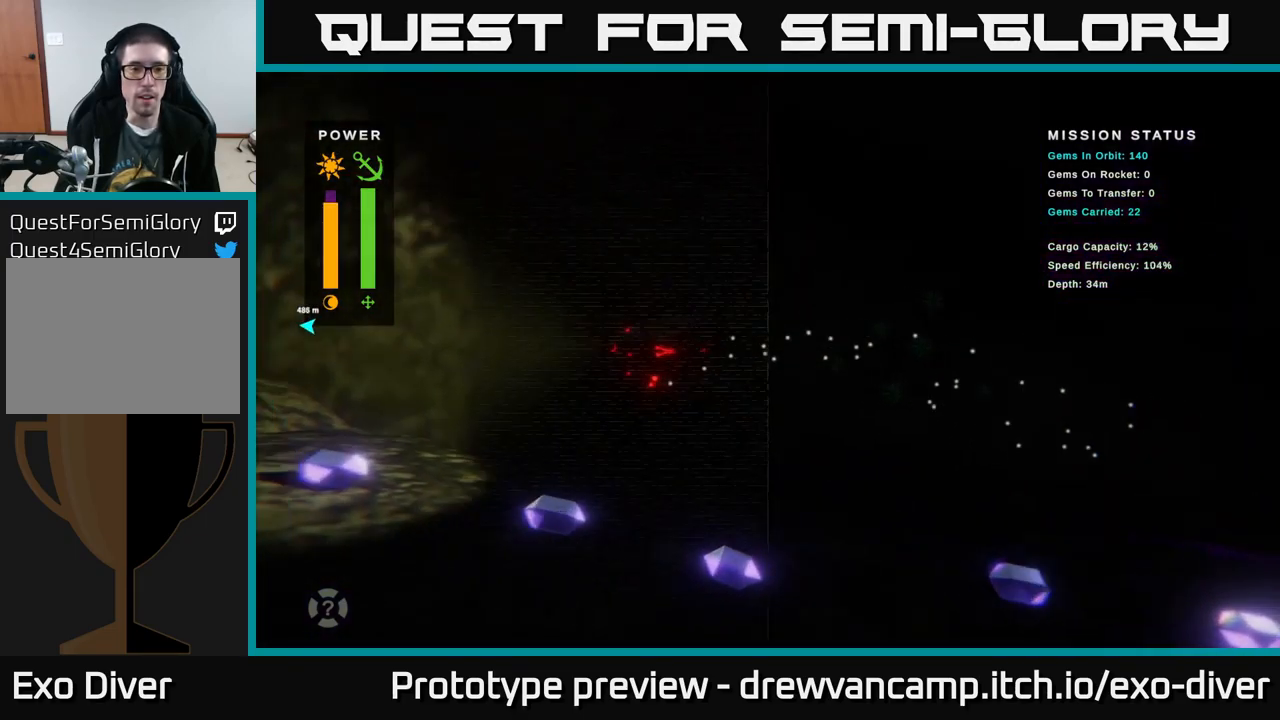
{"buttons": [], "left_stick": "up-left", "right_stick": "center", "events": [[350, "left_stick", "up-left"]]}
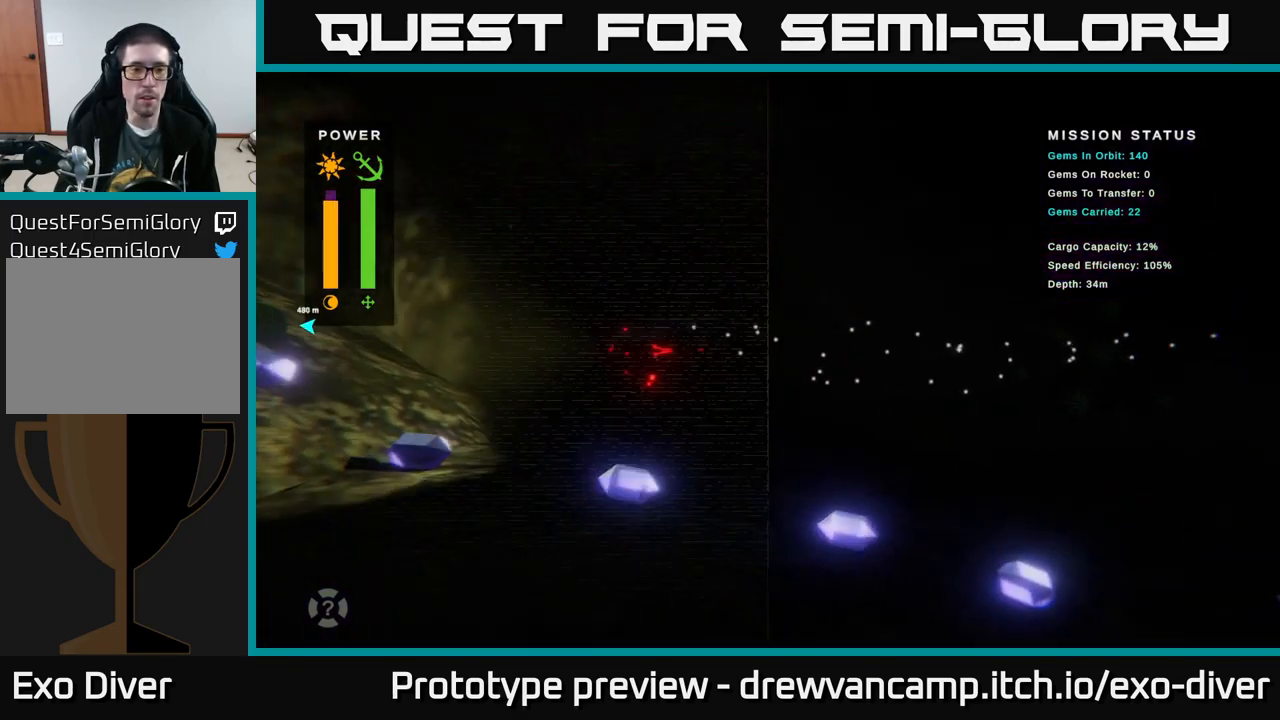
{"buttons": [], "left_stick": "up-left", "right_stick": "center", "events": []}
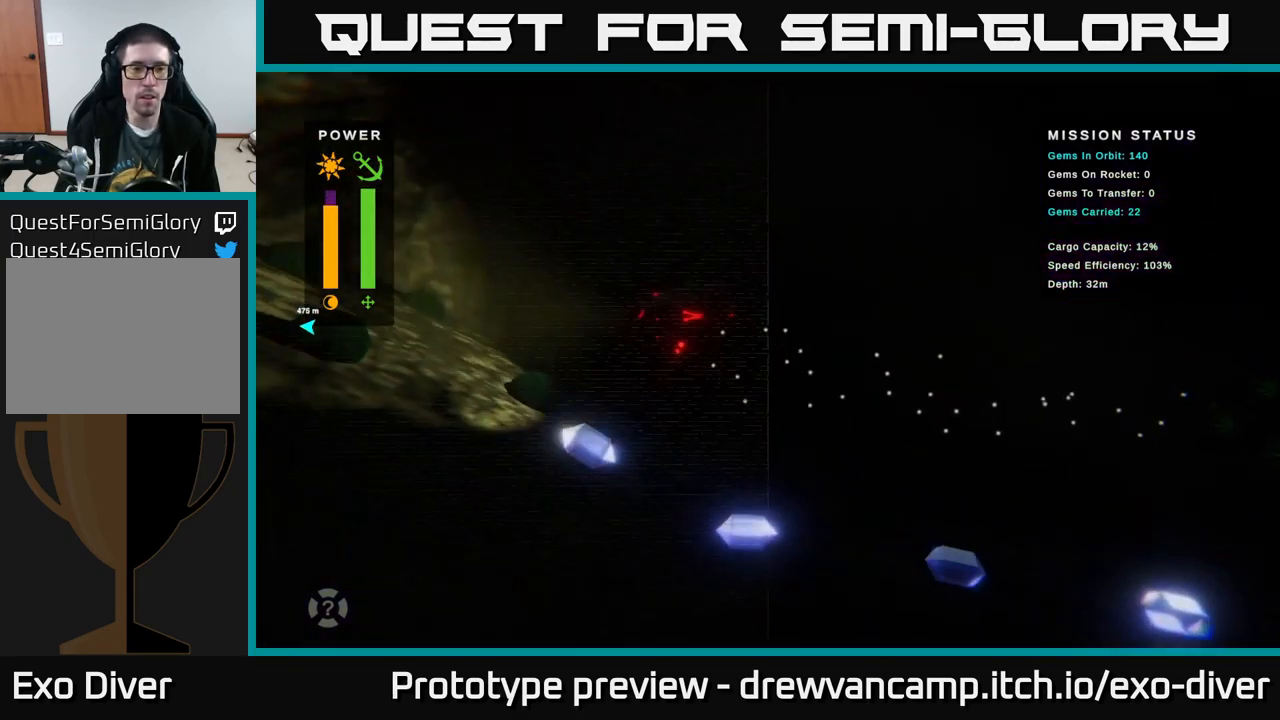
{"buttons": [], "left_stick": "center", "right_stick": "center", "events": [[33, "left_stick", "up"], [283, "left_stick", "center"]]}
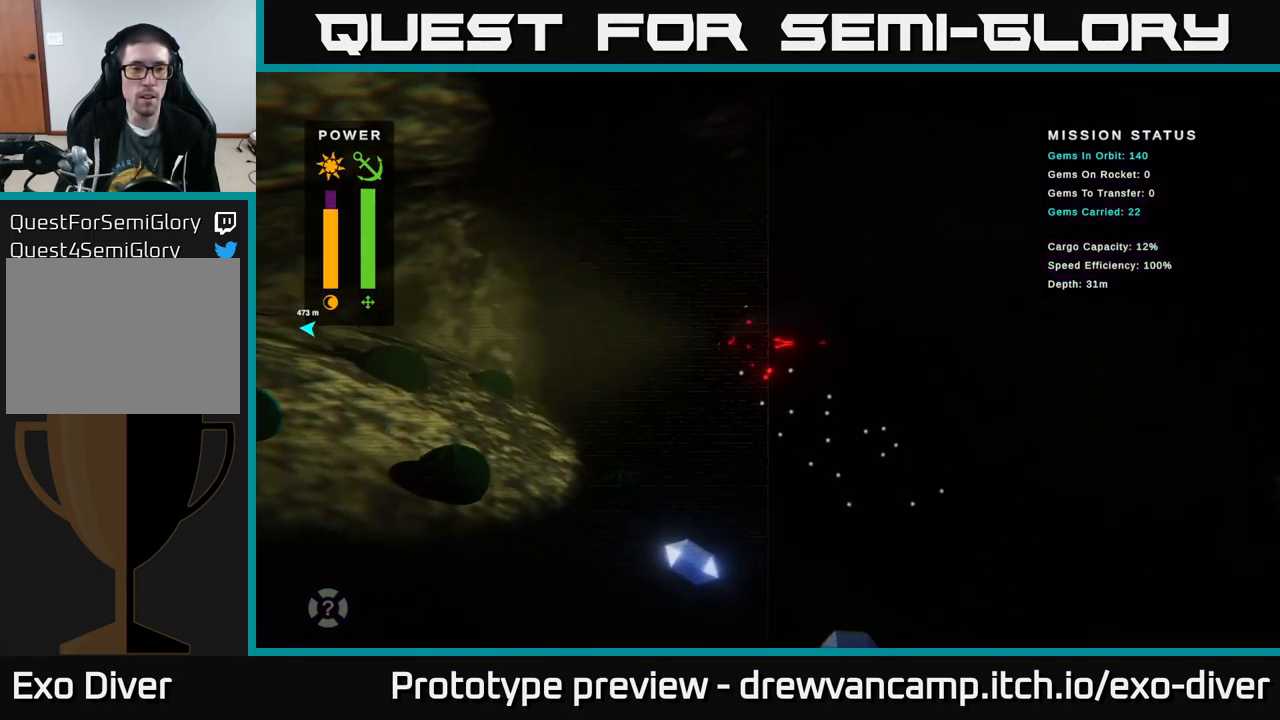
{"buttons": [], "left_stick": "down-right", "right_stick": "center", "events": [[17, "left_stick", "left"], [167, "left_stick", "up"], [217, "left_stick", "right"], [283, "left_stick", "down-right"]]}
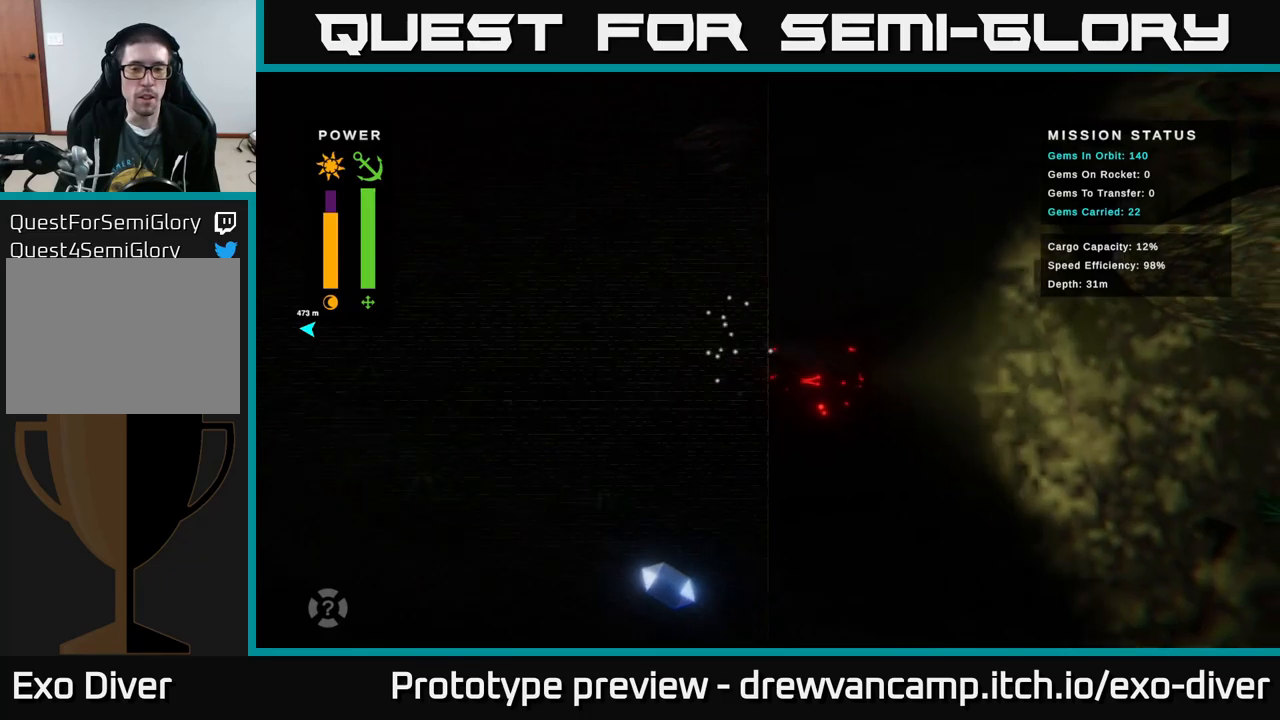
{"buttons": [], "left_stick": "down-right", "right_stick": "center", "events": []}
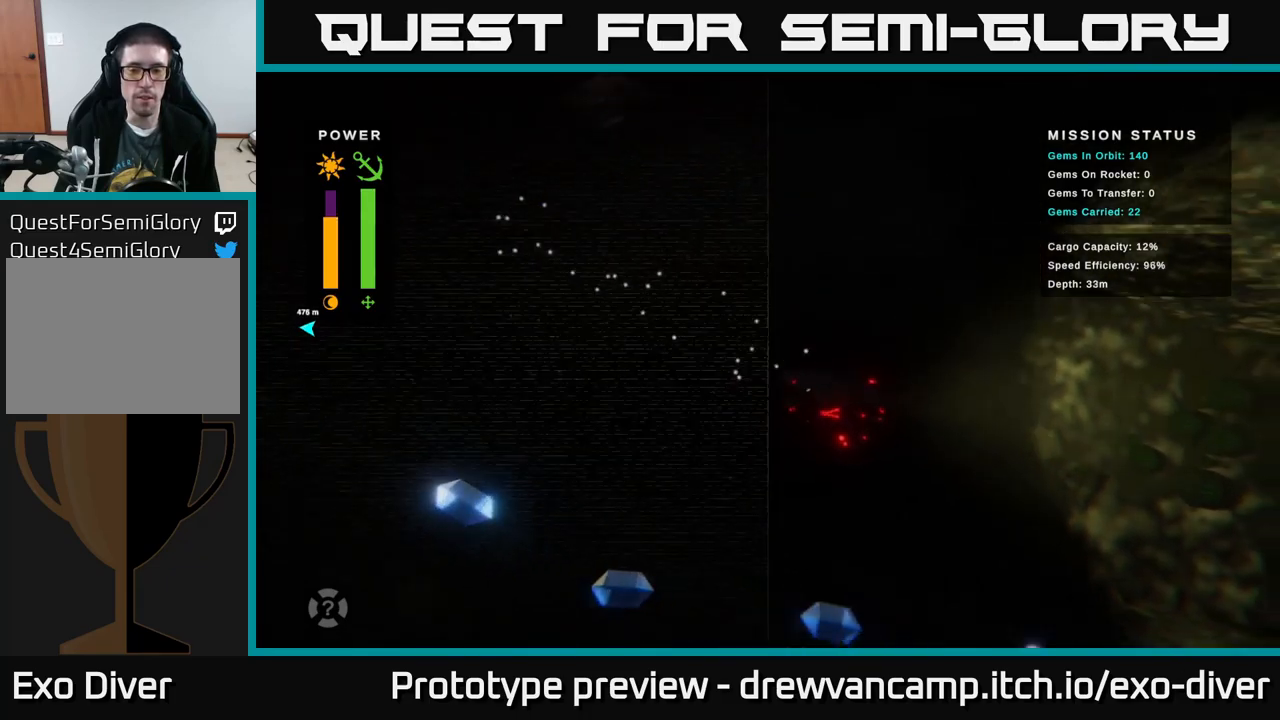
{"buttons": [], "left_stick": "right", "right_stick": "center", "events": [[250, "left_stick", "right"]]}
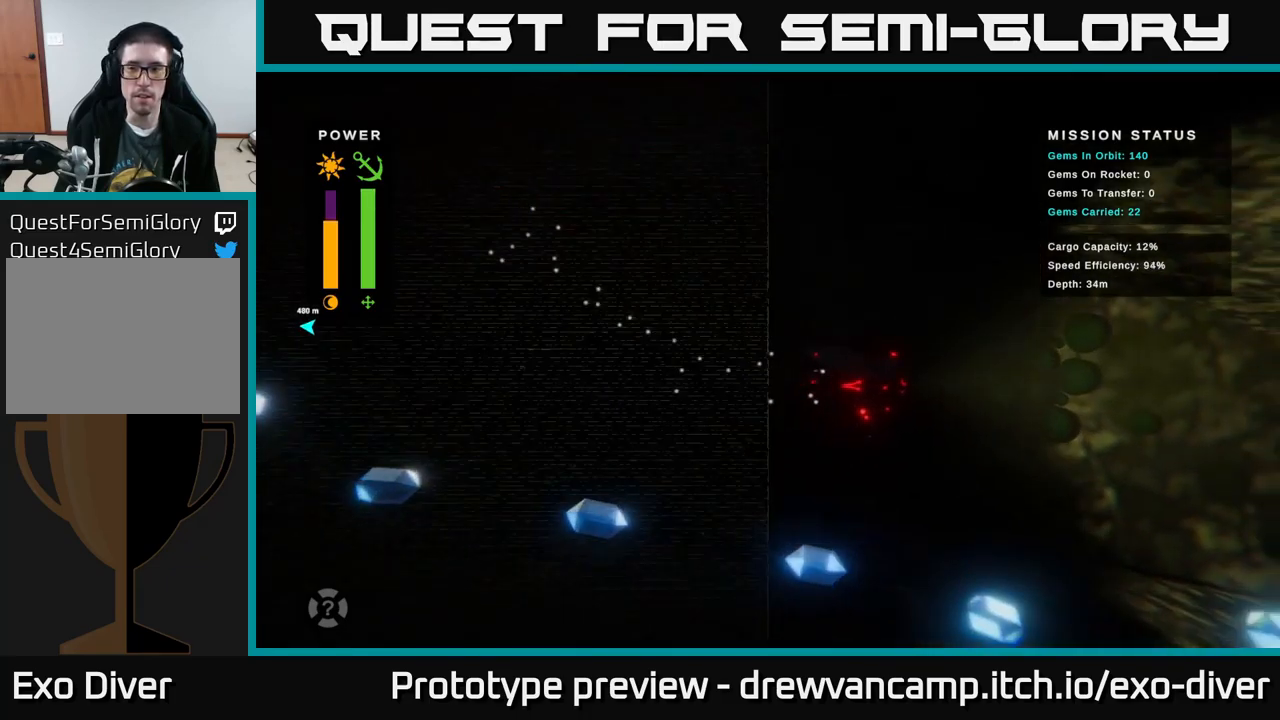
{"buttons": [], "left_stick": "down-right", "right_stick": "center", "events": [[100, "left_stick", "down-right"]]}
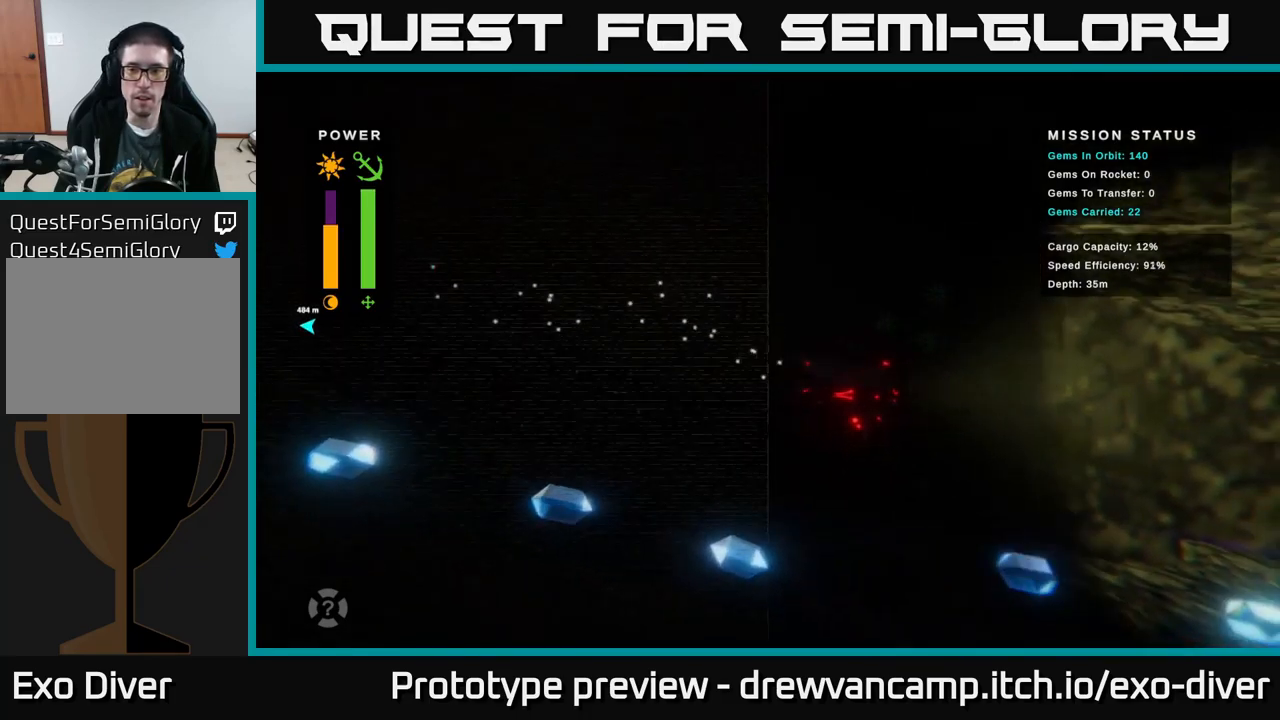
{"buttons": [], "left_stick": "down-right", "right_stick": "center", "events": []}
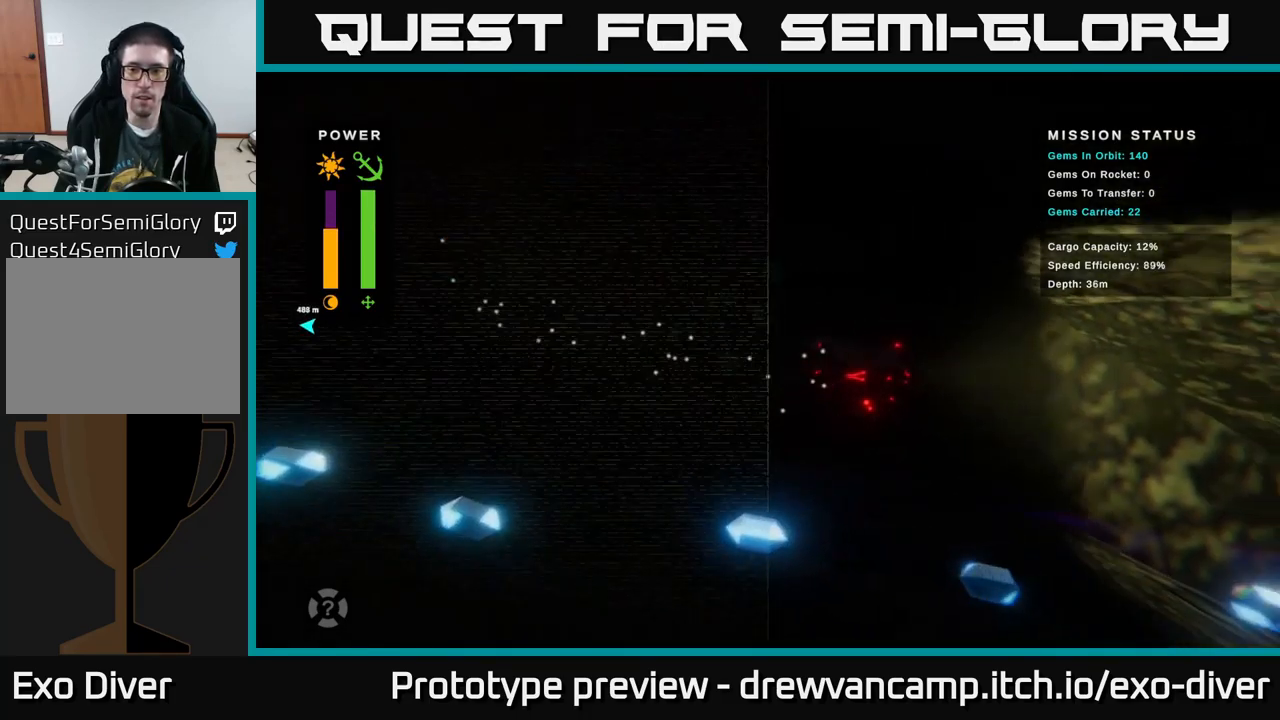
{"buttons": [], "left_stick": "down-right", "right_stick": "center", "events": []}
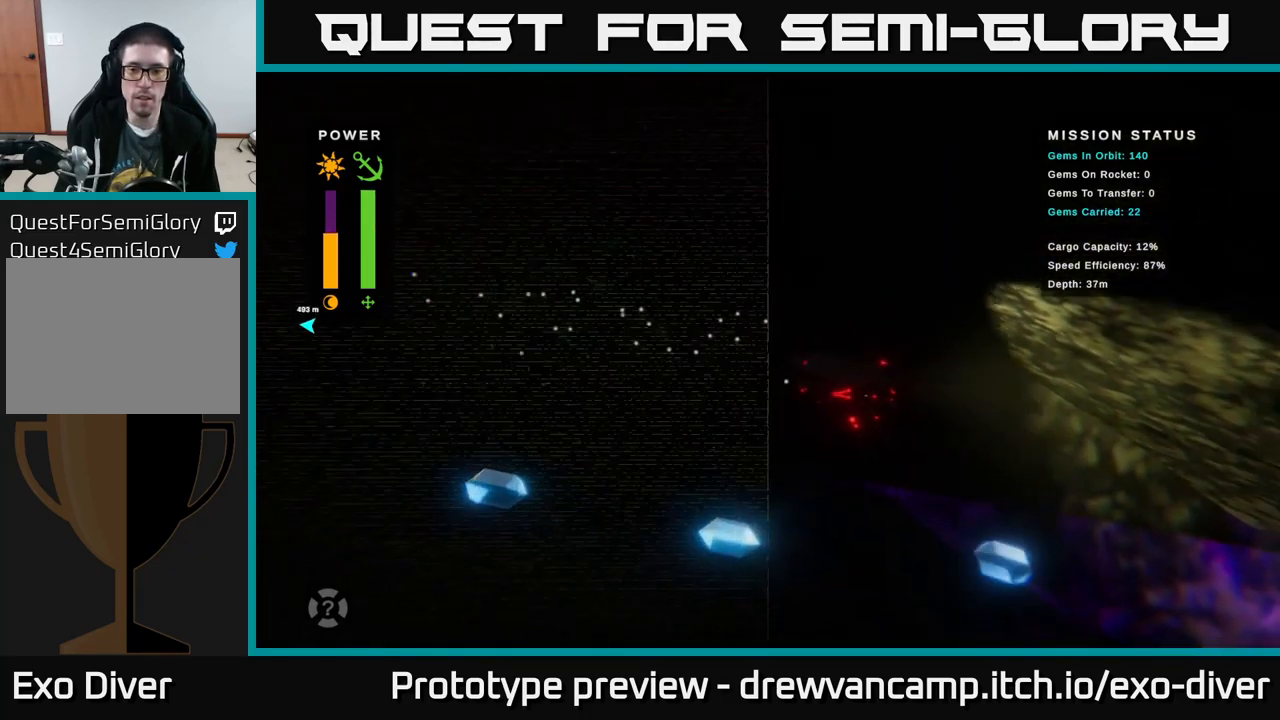
{"buttons": [], "left_stick": "down-right", "right_stick": "center", "events": []}
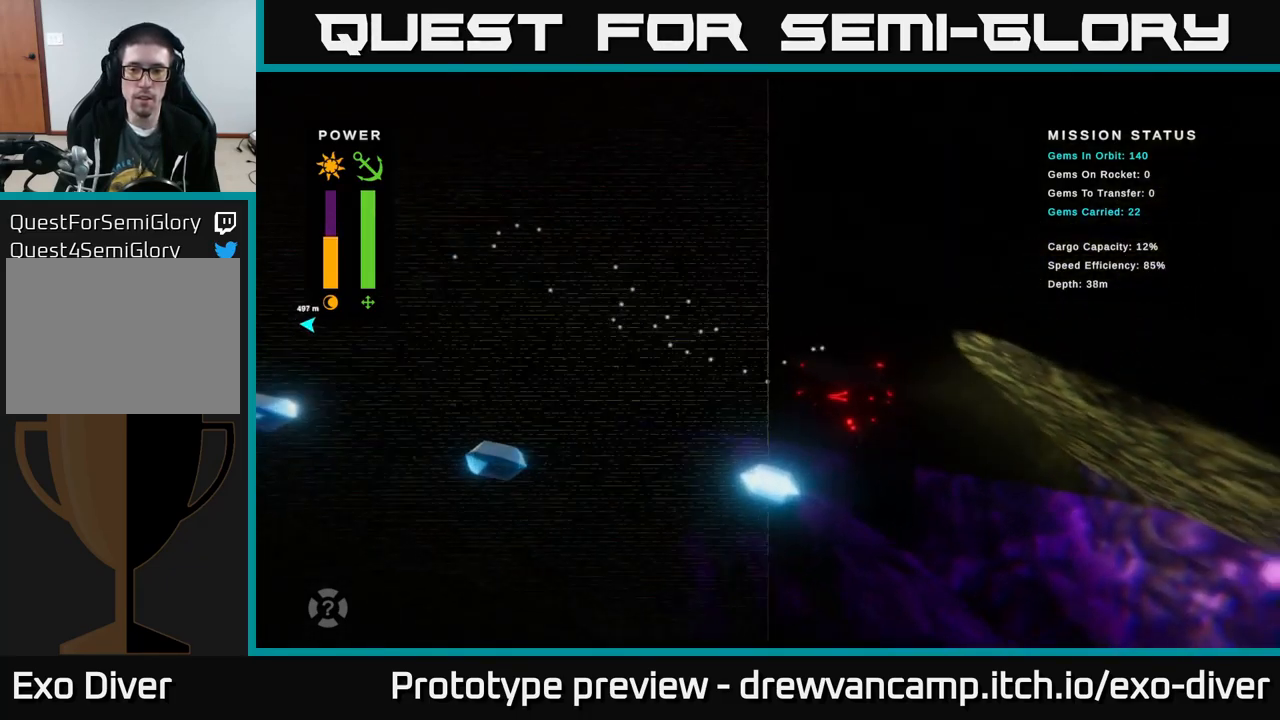
{"buttons": [], "left_stick": "down", "right_stick": "center", "events": [[400, "left_stick", "down"]]}
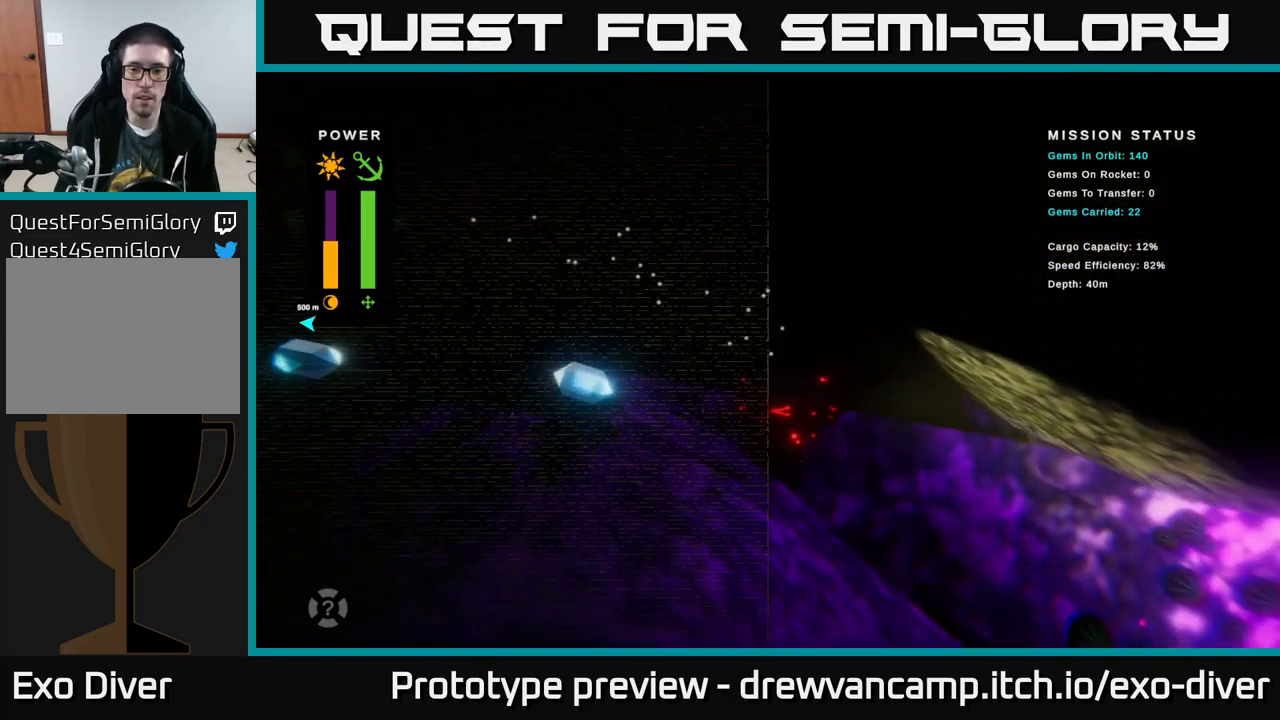
{"buttons": [], "left_stick": "center", "right_stick": "center", "events": [[67, "left_stick", "center"], [350, "left_stick", "right"], [500, "left_stick", "center"]]}
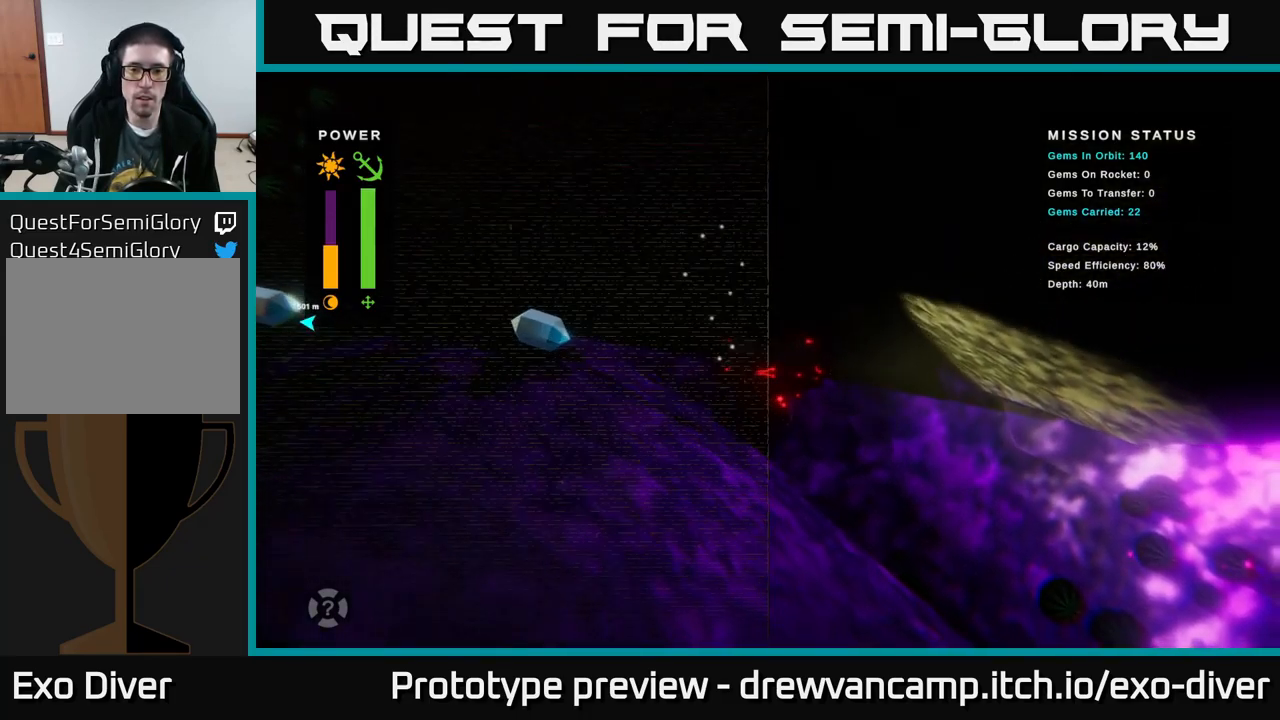
{"buttons": [], "left_stick": "right", "right_stick": "center", "events": [[234, "B", "down"], [284, "B", "up"], [367, "left_stick", "right"]]}
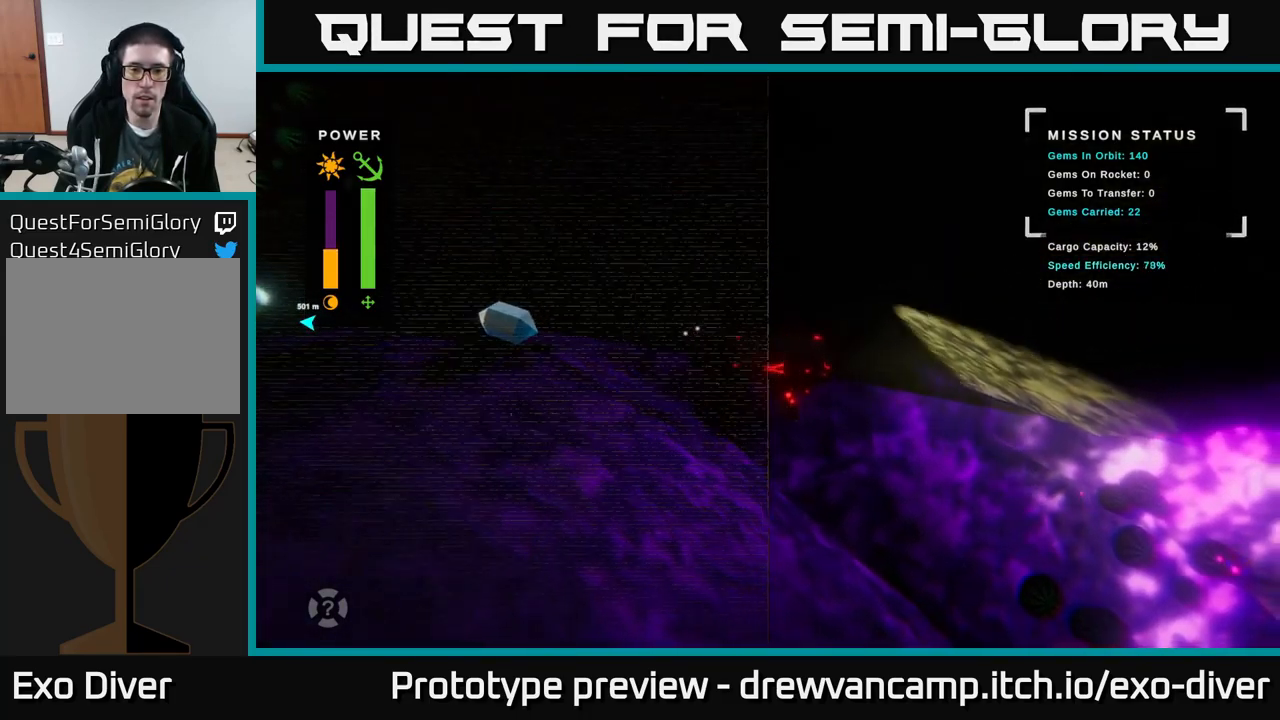
{"buttons": [], "left_stick": "center", "right_stick": "center", "events": [[134, "left_stick", "center"], [367, "B", "down"], [434, "B", "up"]]}
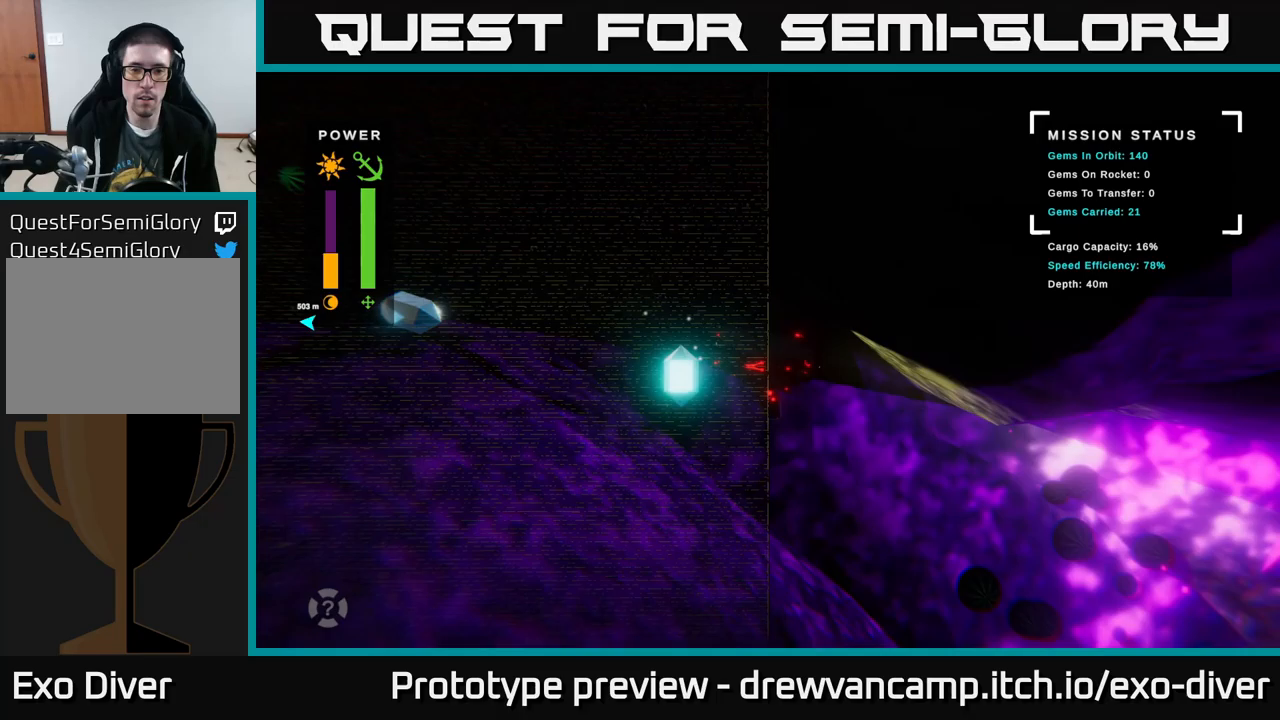
{"buttons": [], "left_stick": "down-right", "right_stick": "center", "events": [[300, "left_stick", "right"], [466, "left_stick", "down-right"]]}
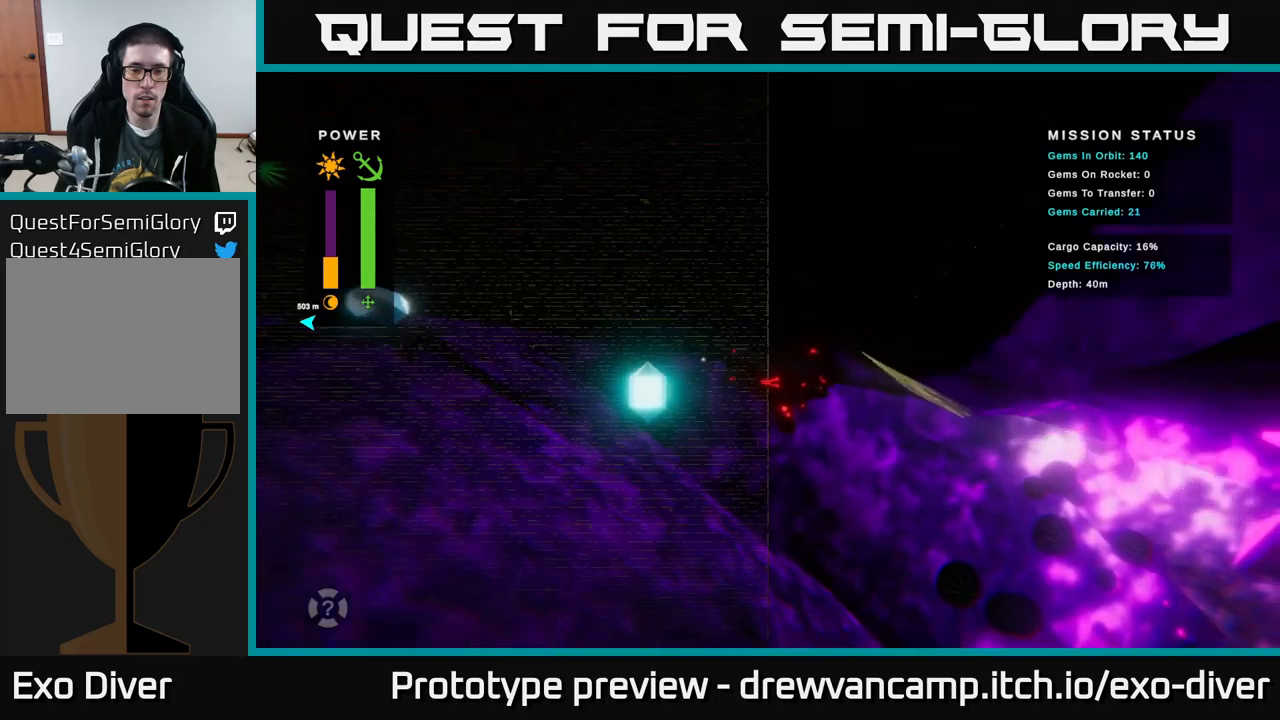
{"buttons": [], "left_stick": "center", "right_stick": "center", "events": [[466, "left_stick", "center"]]}
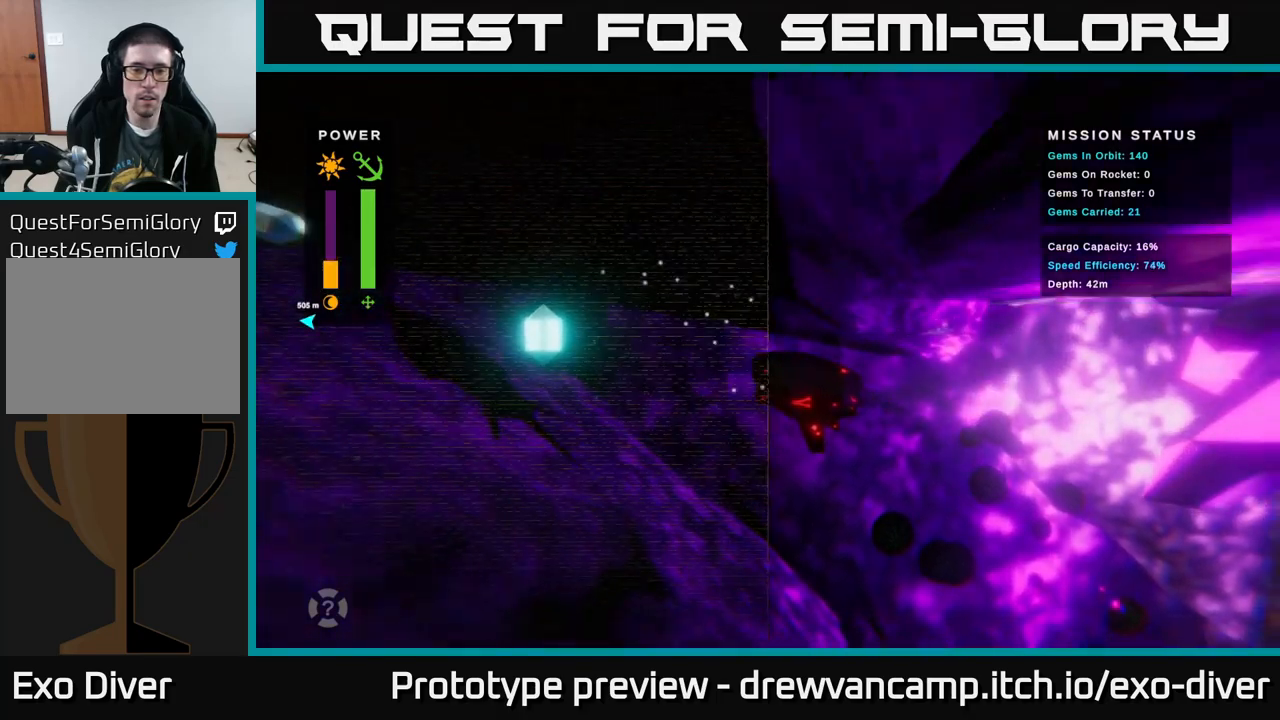
{"buttons": [], "left_stick": "center", "right_stick": "center", "events": []}
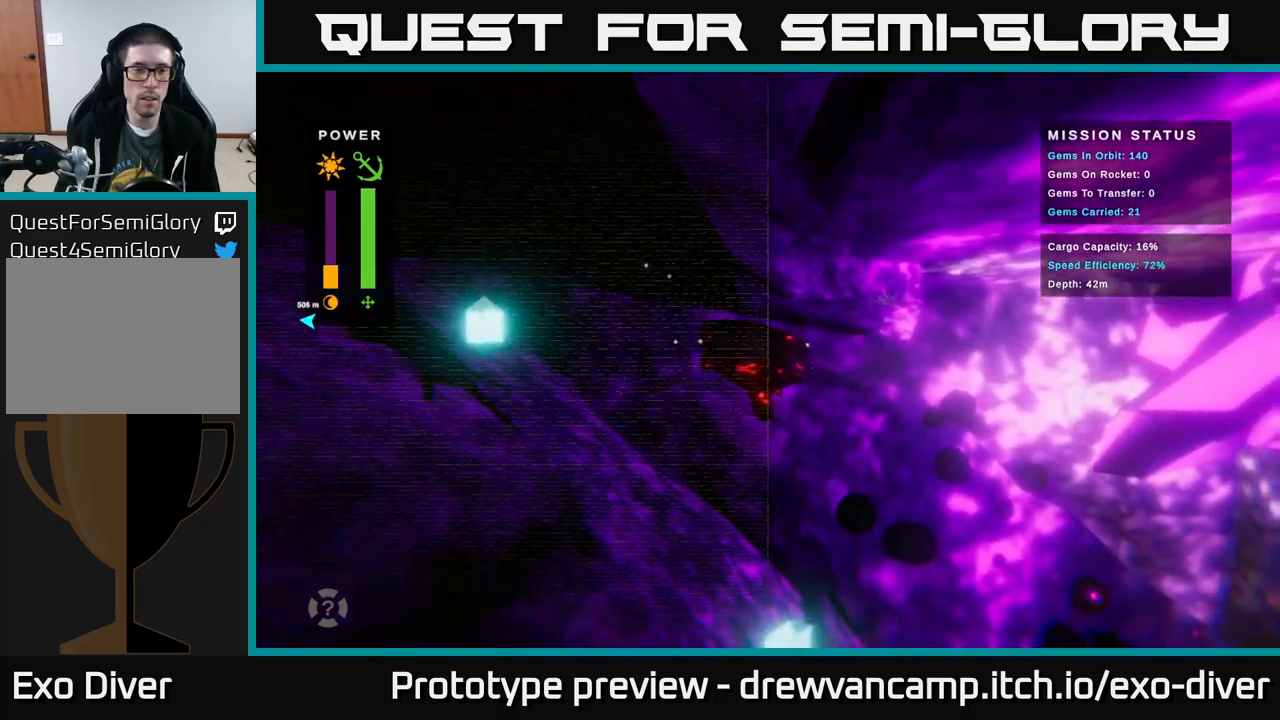
{"buttons": [], "left_stick": "center", "right_stick": "center", "events": []}
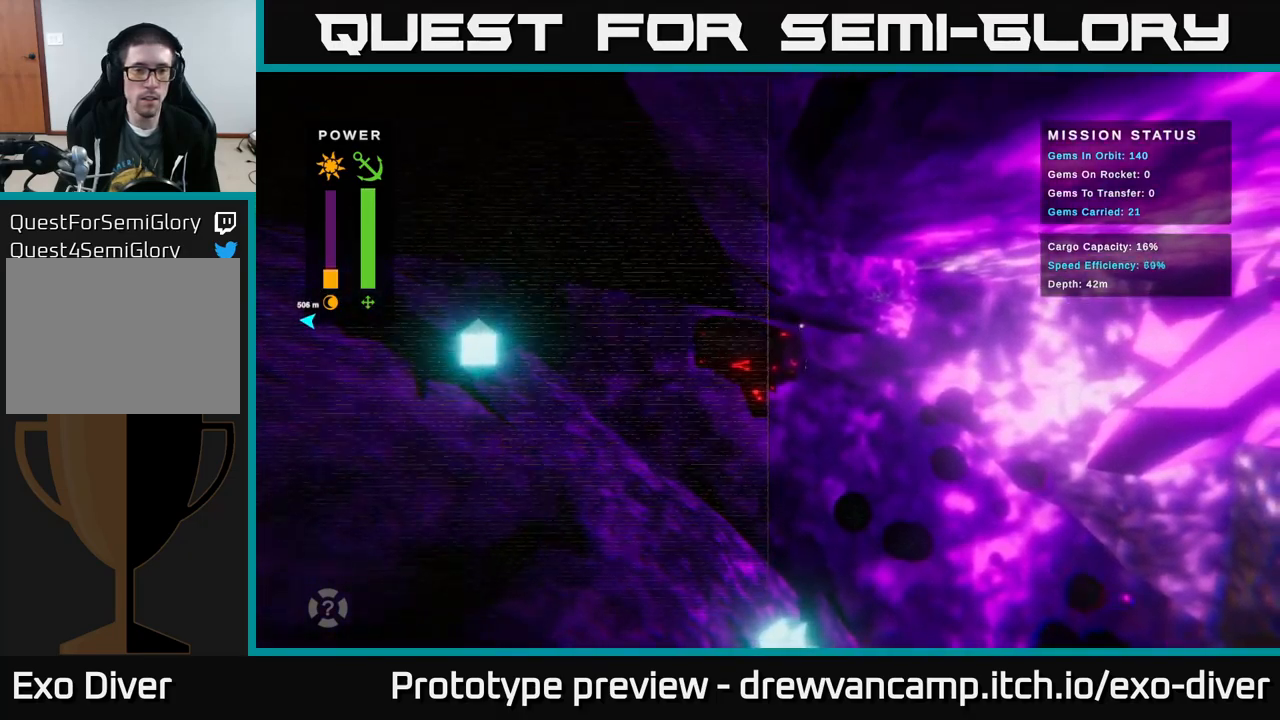
{"buttons": [], "left_stick": "center", "right_stick": "center", "events": []}
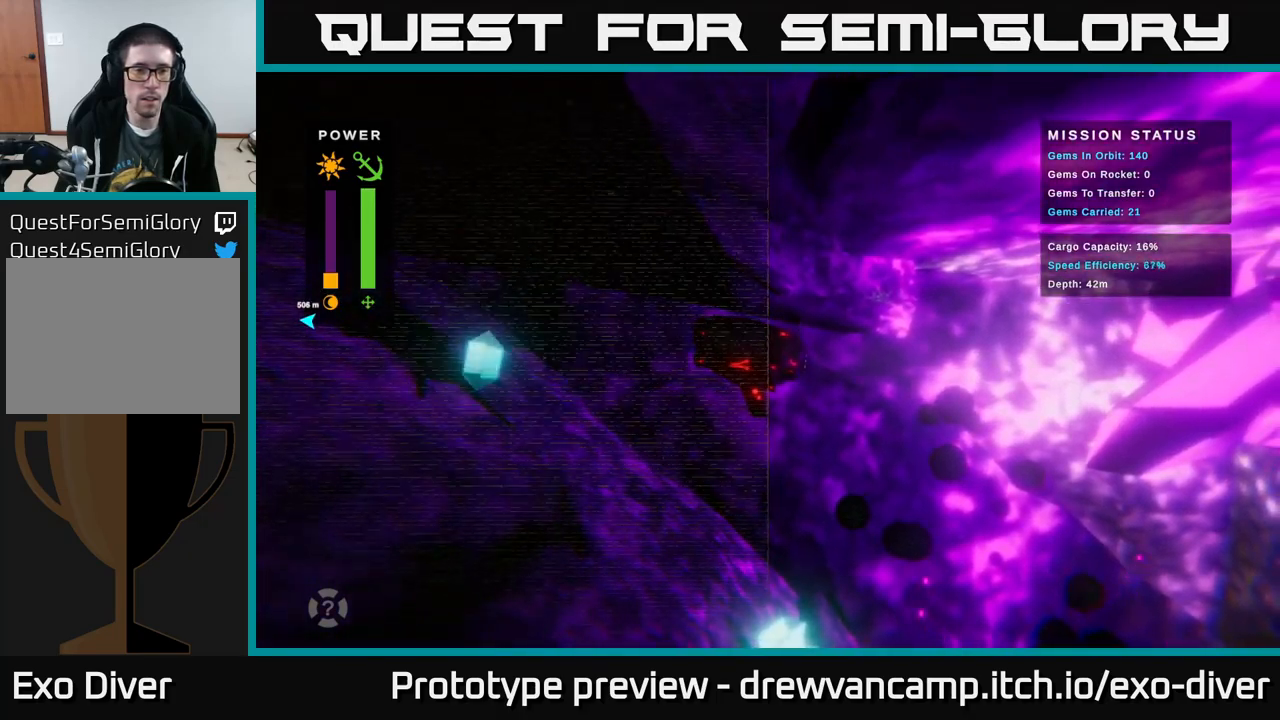
{"buttons": [], "left_stick": "center", "right_stick": "center", "events": []}